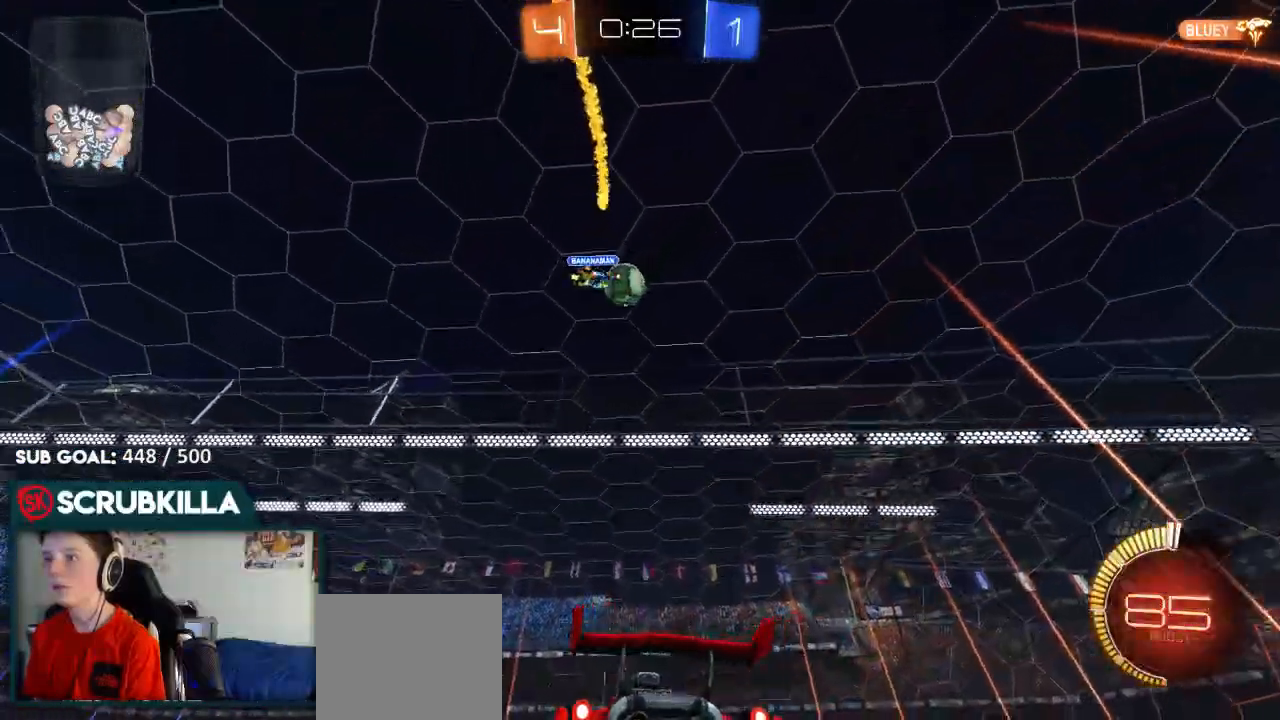
Gameplay with a controller (Xbox layout); each line is a JSON object with the inputs held at the frame after it. "events" lists button and stick changes between this image and that frame as [ms after this image, input, new state], when the widget could be followed in between.
{"buttons": ["R2"], "left_stick": "center", "right_stick": "down", "events": [[67, "R2", "down"], [117, "left_stick", "right"], [367, "right_stick", "down"], [433, "left_stick", "center"]]}
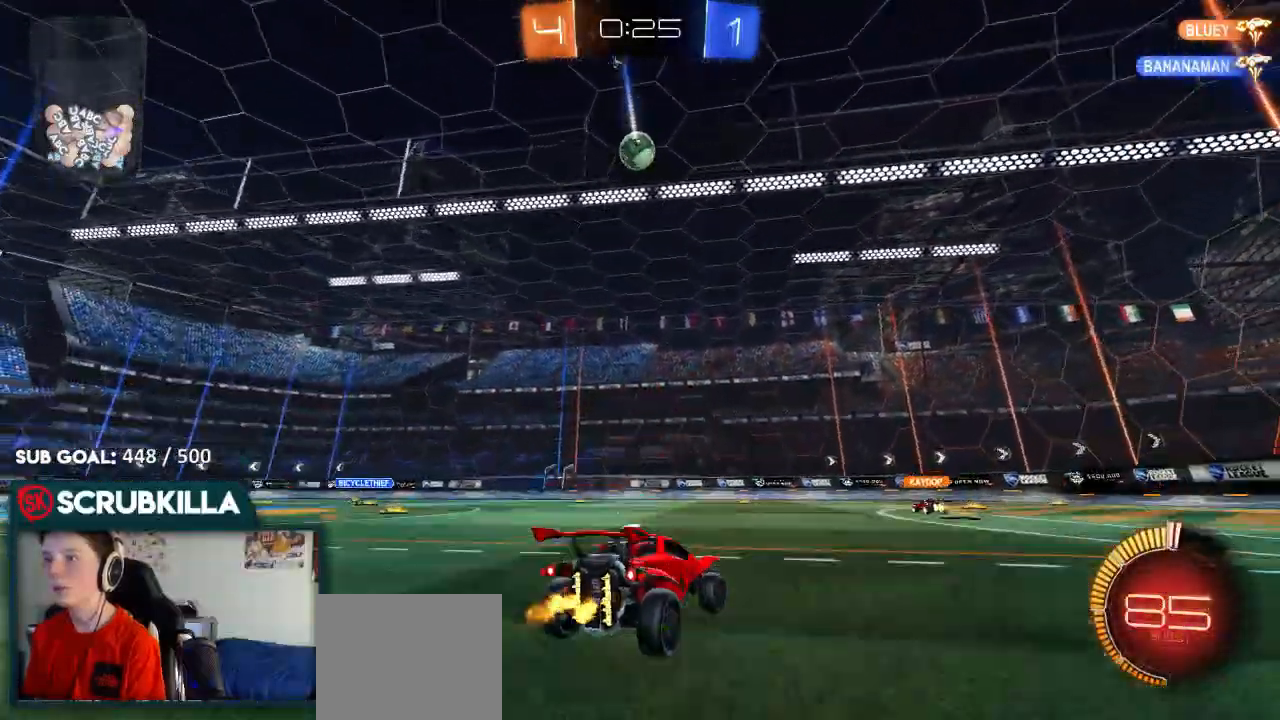
{"buttons": ["R2"], "left_stick": "center", "right_stick": "center", "events": [[183, "left_stick", "down-left"], [400, "left_stick", "center"], [400, "right_stick", "center"]]}
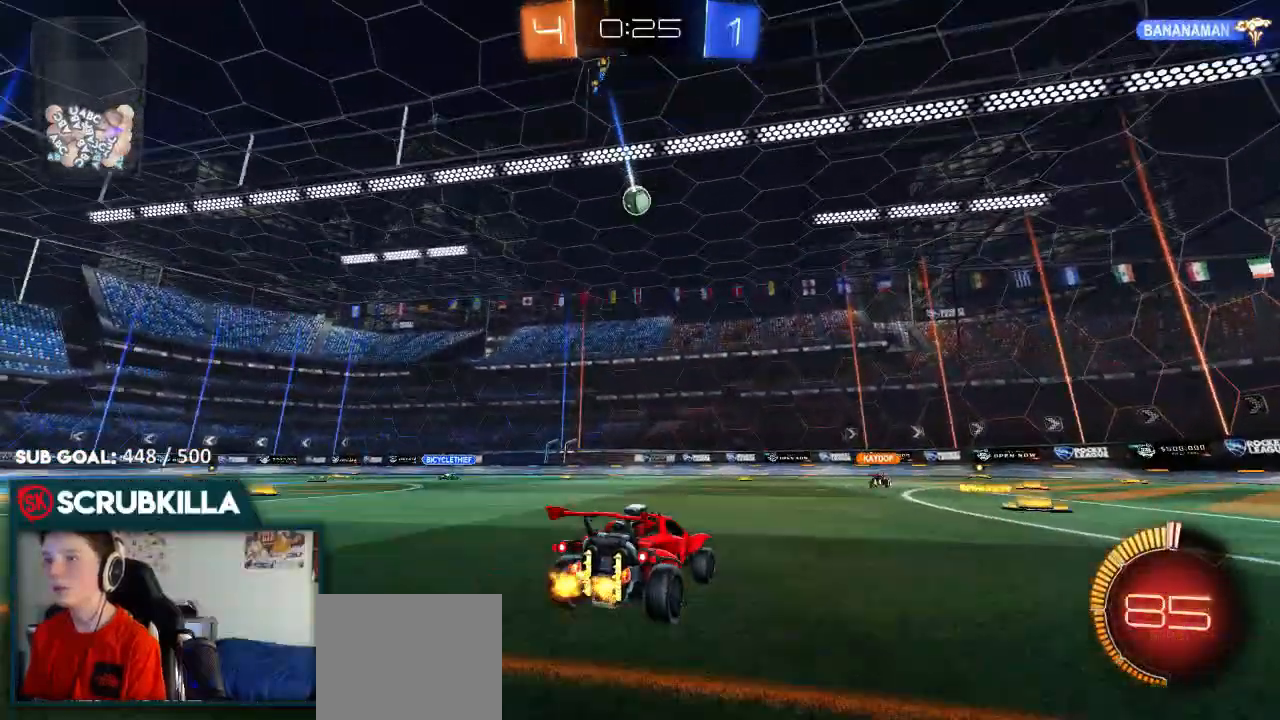
{"buttons": ["B", "R2"], "left_stick": "left", "right_stick": "center", "events": [[450, "B", "down"], [450, "left_stick", "left"]]}
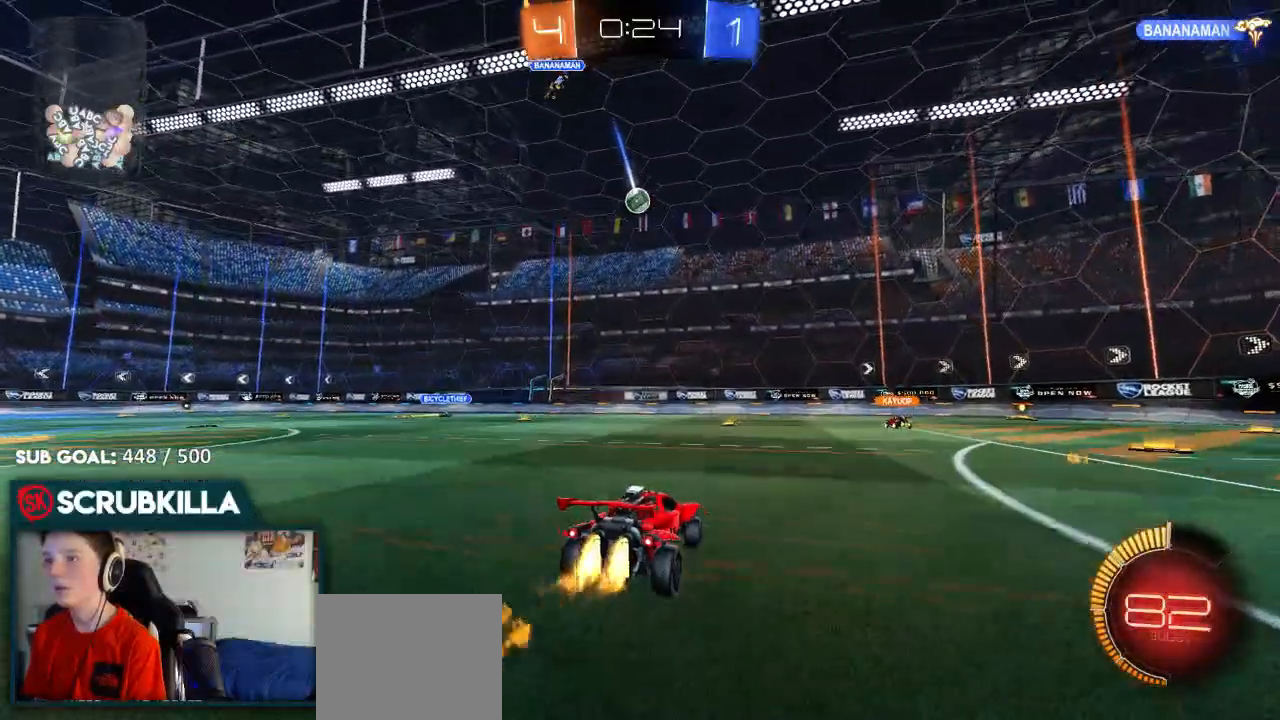
{"buttons": [], "left_stick": "left", "right_stick": "center", "events": [[117, "B", "up"], [117, "left_stick", "center"], [317, "R2", "up"], [317, "left_stick", "left"]]}
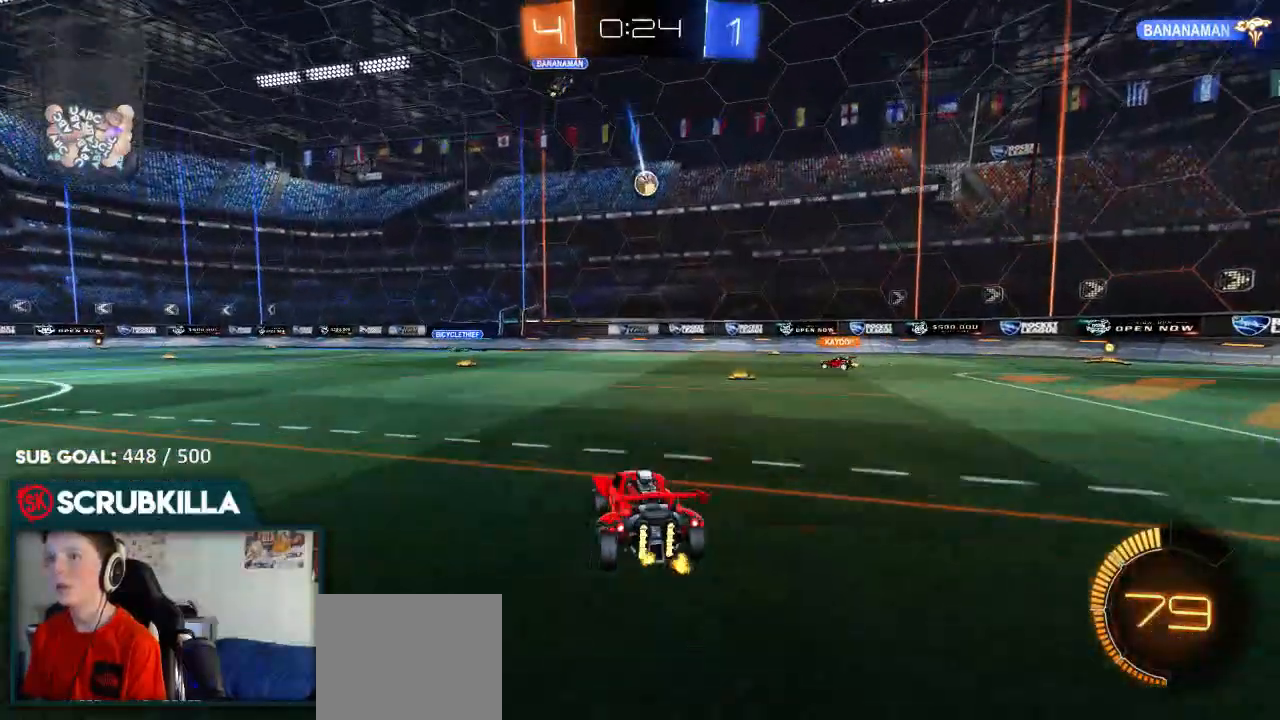
{"buttons": ["R2"], "left_stick": "left", "right_stick": "center", "events": [[400, "R2", "down"]]}
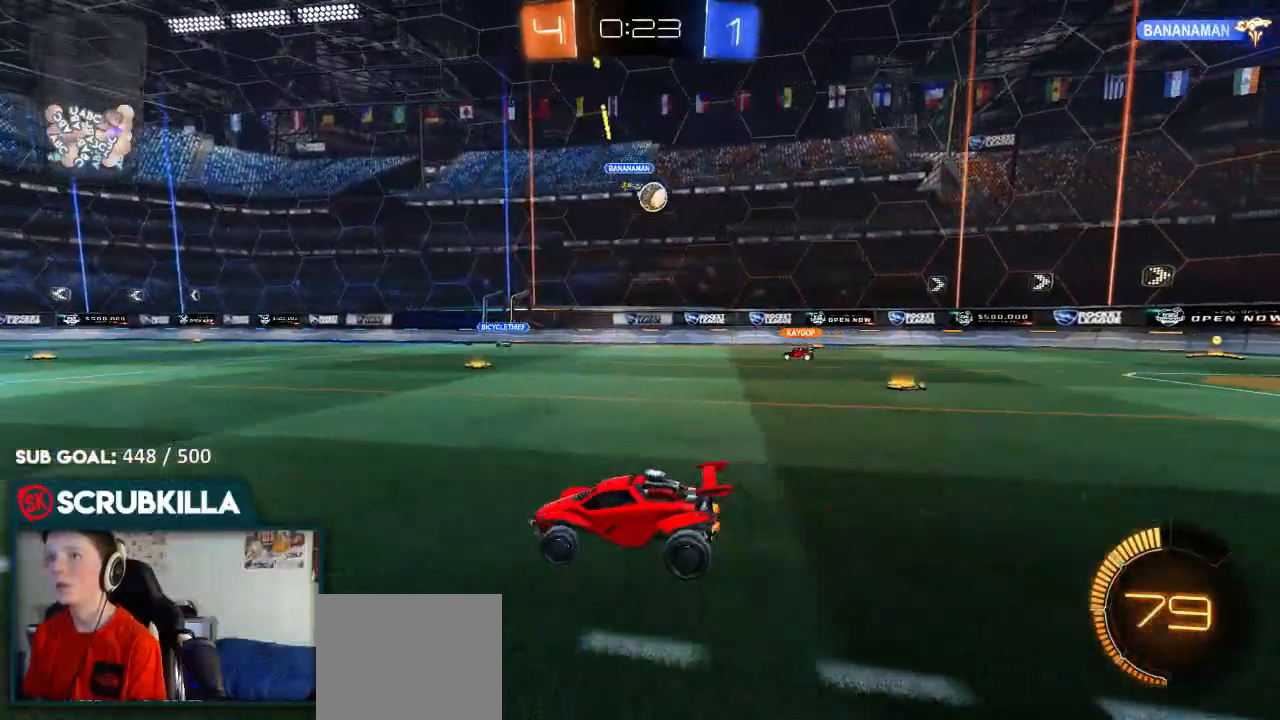
{"buttons": ["R2"], "left_stick": "left", "right_stick": "center", "events": [[333, "X", "down"], [450, "X", "up"]]}
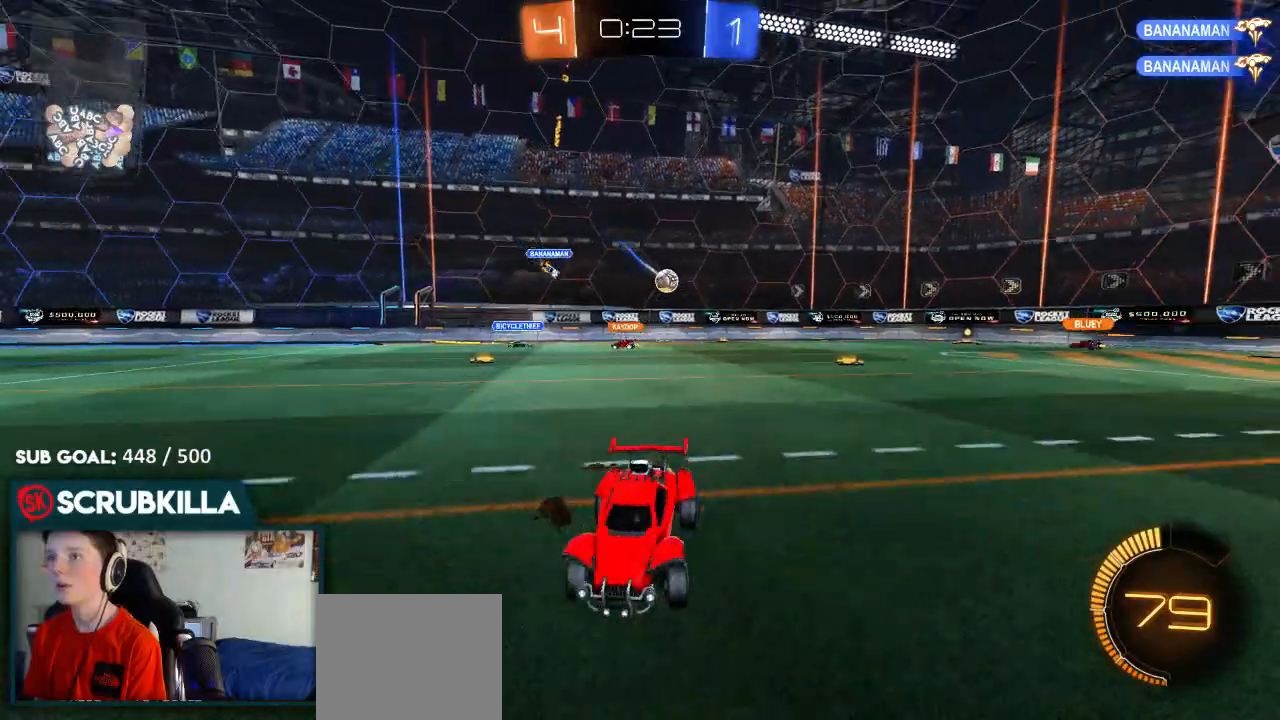
{"buttons": ["R2"], "left_stick": "left", "right_stick": "center", "events": []}
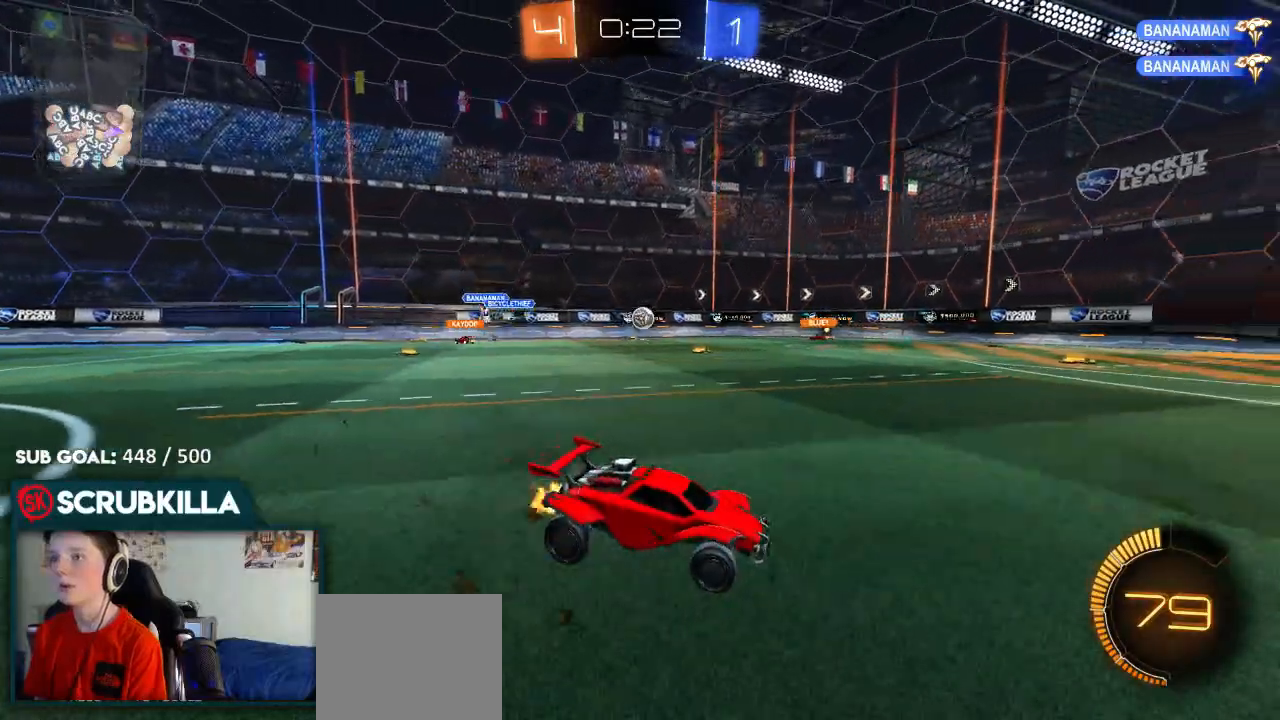
{"buttons": ["R2"], "left_stick": "down-left", "right_stick": "center", "events": [[50, "left_stick", "center"], [200, "left_stick", "down-left"]]}
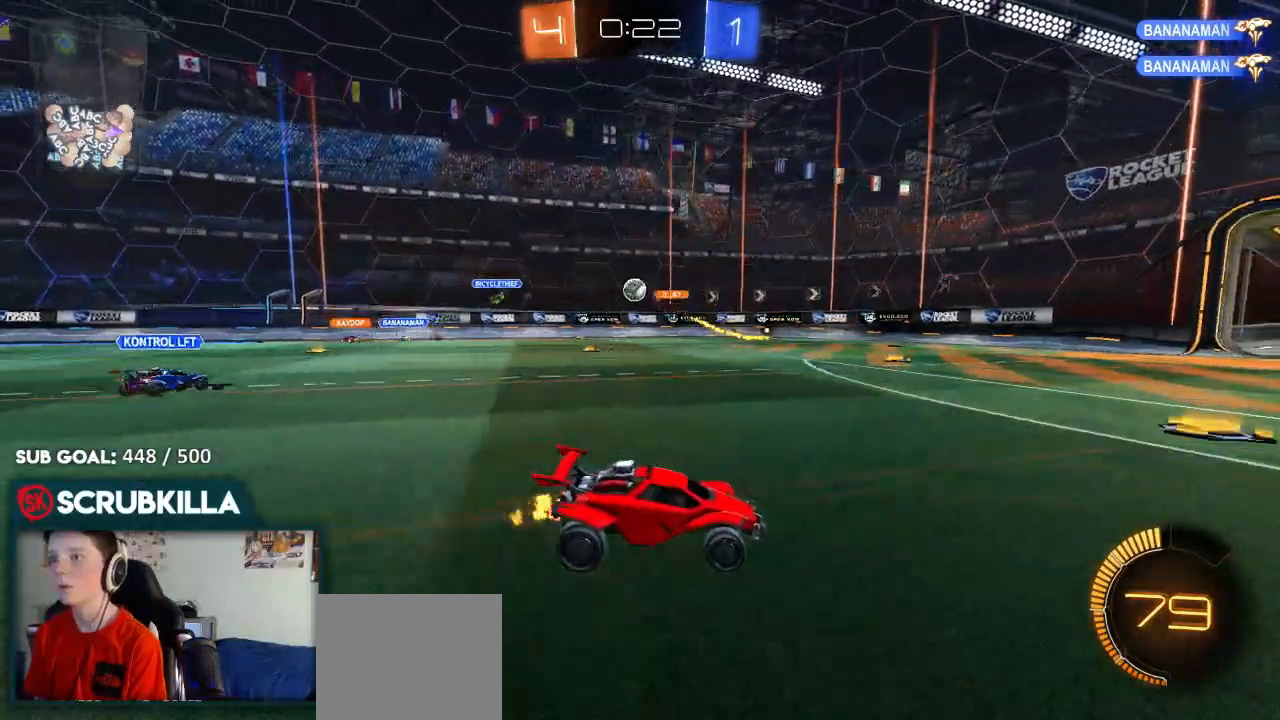
{"buttons": ["R2"], "left_stick": "left", "right_stick": "center", "events": [[83, "left_stick", "left"], [200, "X", "down"], [333, "X", "up"]]}
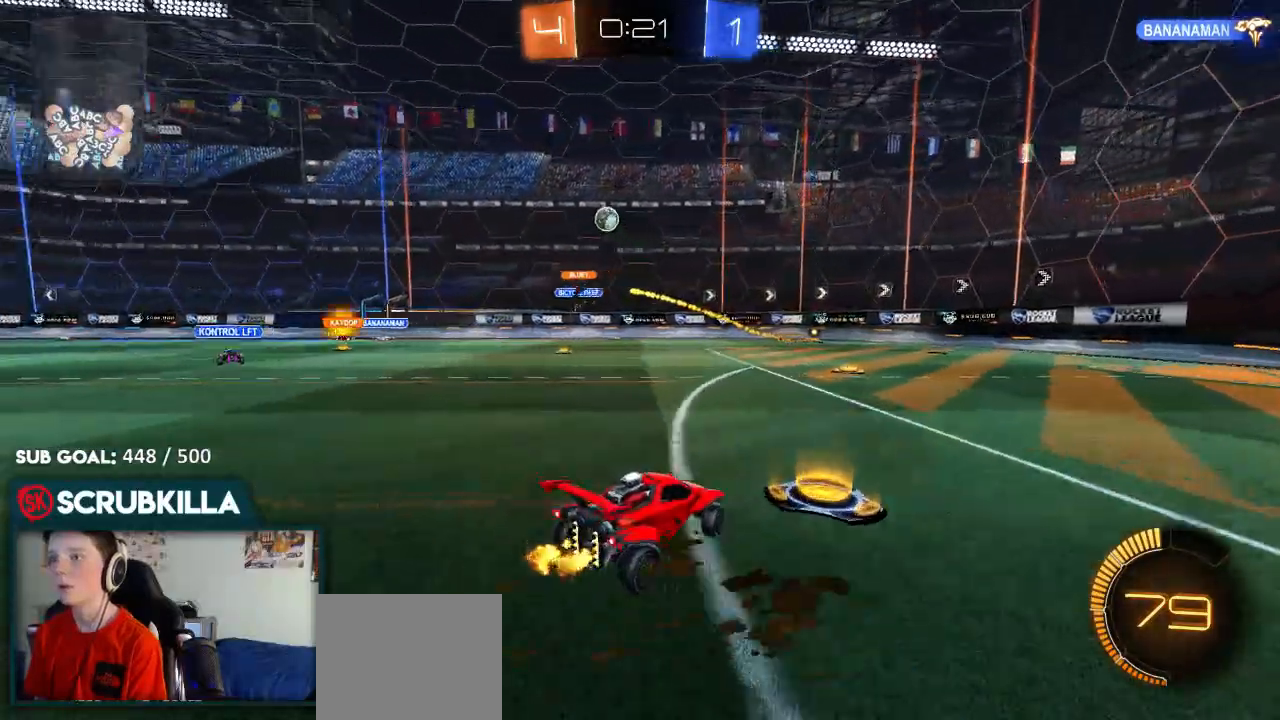
{"buttons": ["R2"], "left_stick": "center", "right_stick": "center", "events": [[133, "B", "down"], [367, "left_stick", "center"], [467, "B", "up"]]}
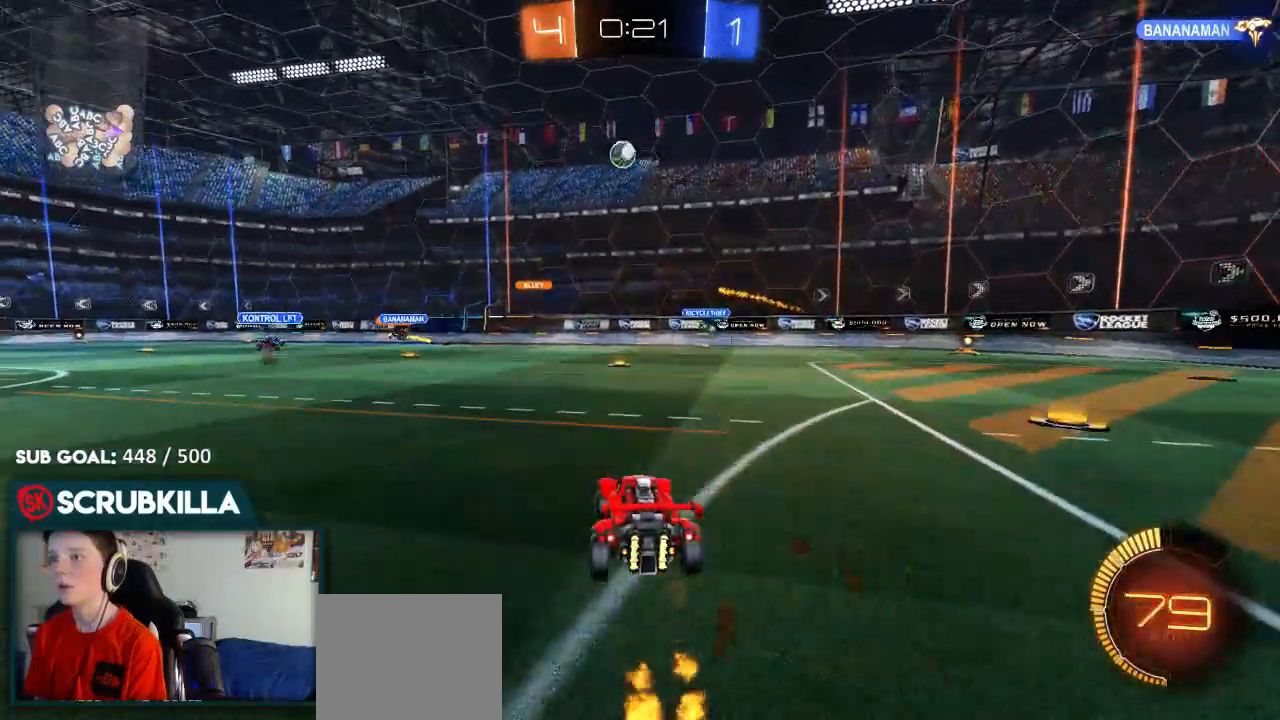
{"buttons": ["R2"], "left_stick": "center", "right_stick": "center", "events": [[267, "left_stick", "left"], [433, "left_stick", "center"]]}
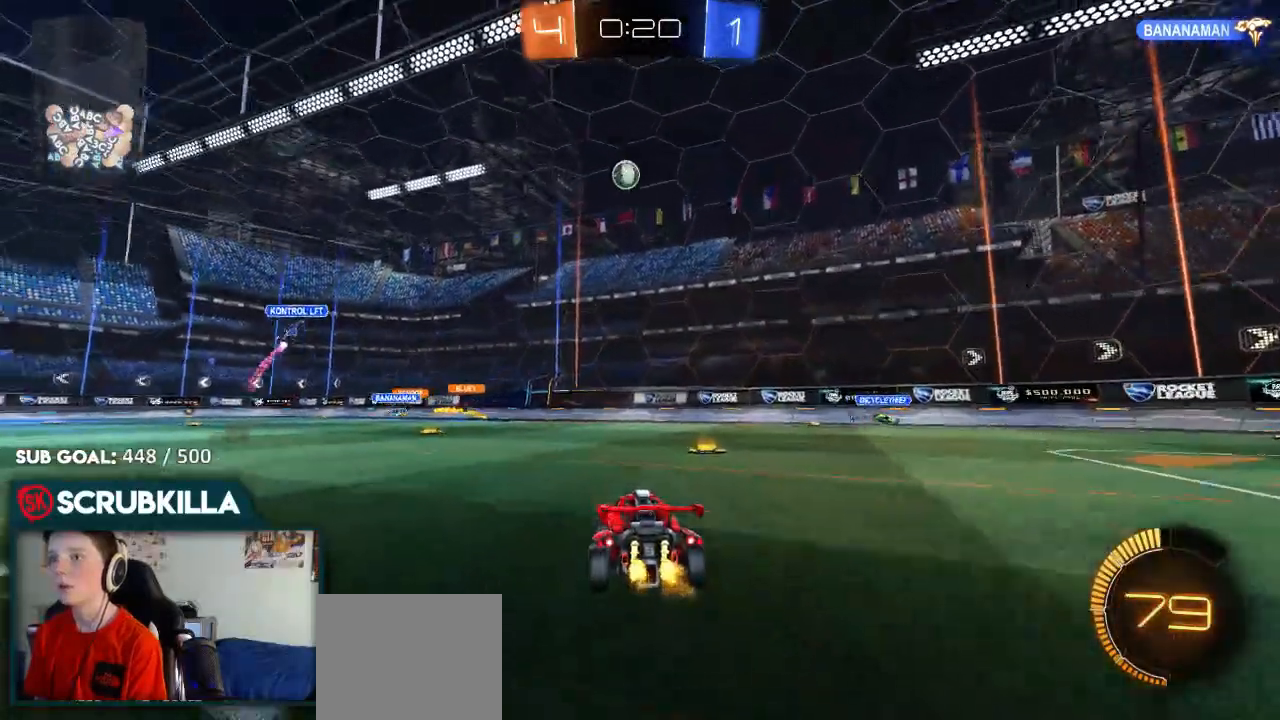
{"buttons": [], "left_stick": "right", "right_stick": "center"}
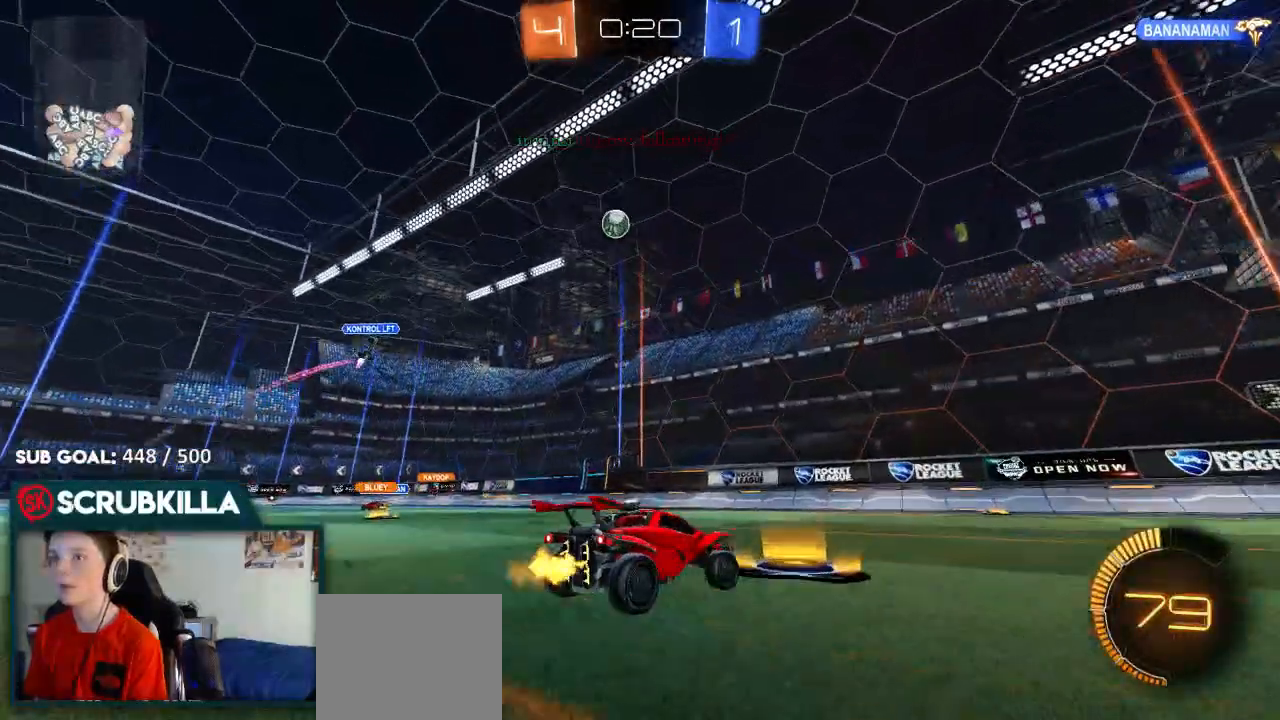
{"buttons": ["B", "R2"], "left_stick": "down-left", "right_stick": "center", "events": [[33, "R2", "down"], [283, "B", "down"], [283, "left_stick", "center"], [400, "left_stick", "down-left"]]}
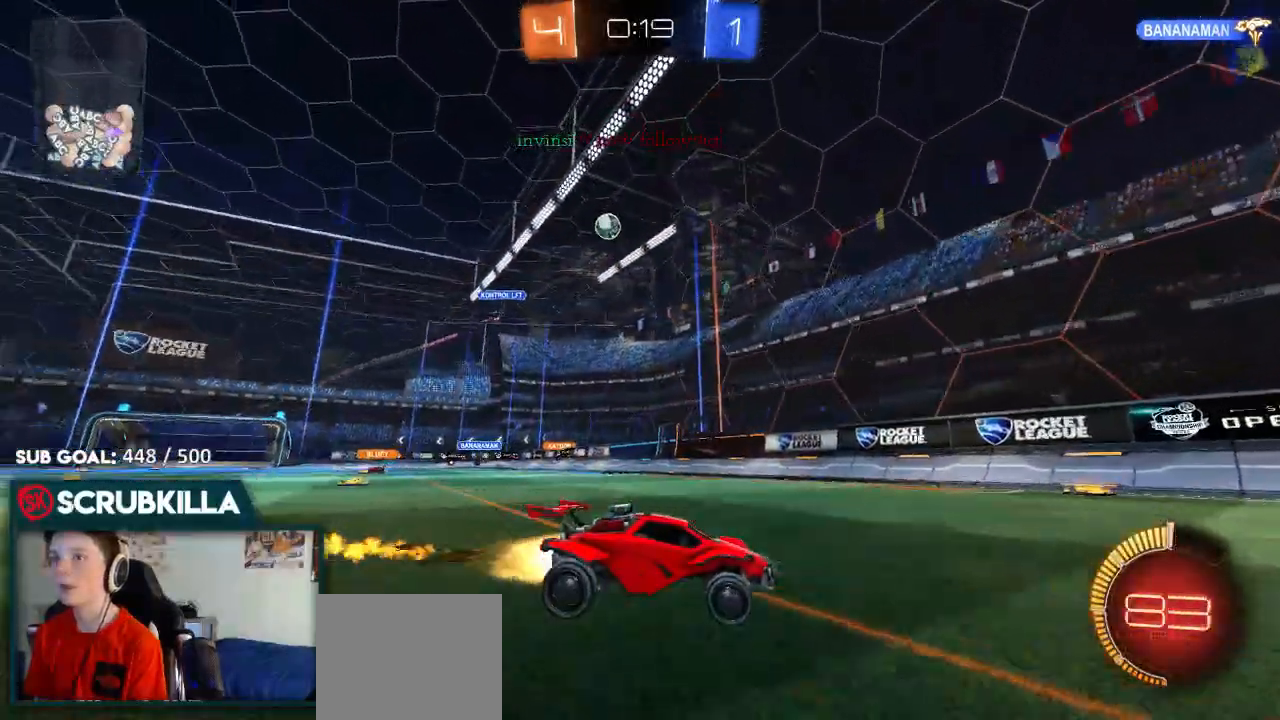
{"buttons": ["R2"], "left_stick": "down-left", "right_stick": "center", "events": [[383, "B", "up"]]}
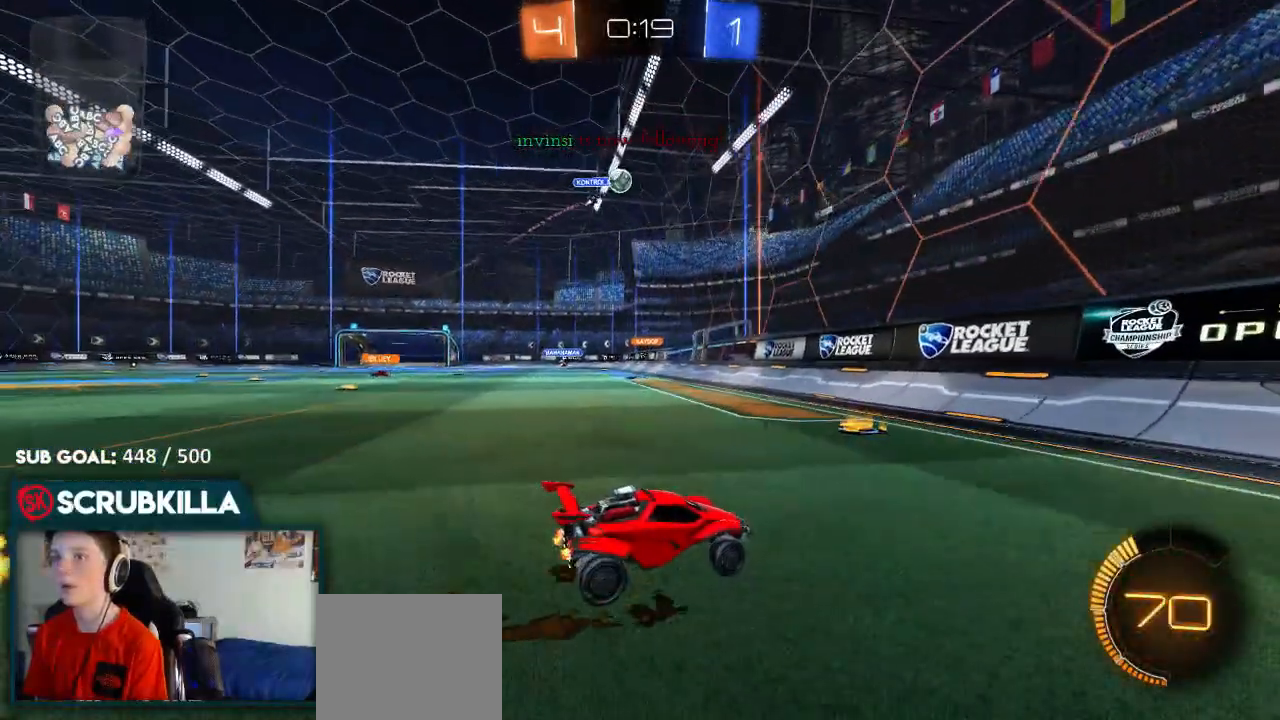
{"buttons": ["R2"], "left_stick": "down-left", "right_stick": "center", "events": [[200, "R2", "up"], [317, "X", "down"], [400, "R2", "down"], [400, "X", "up"]]}
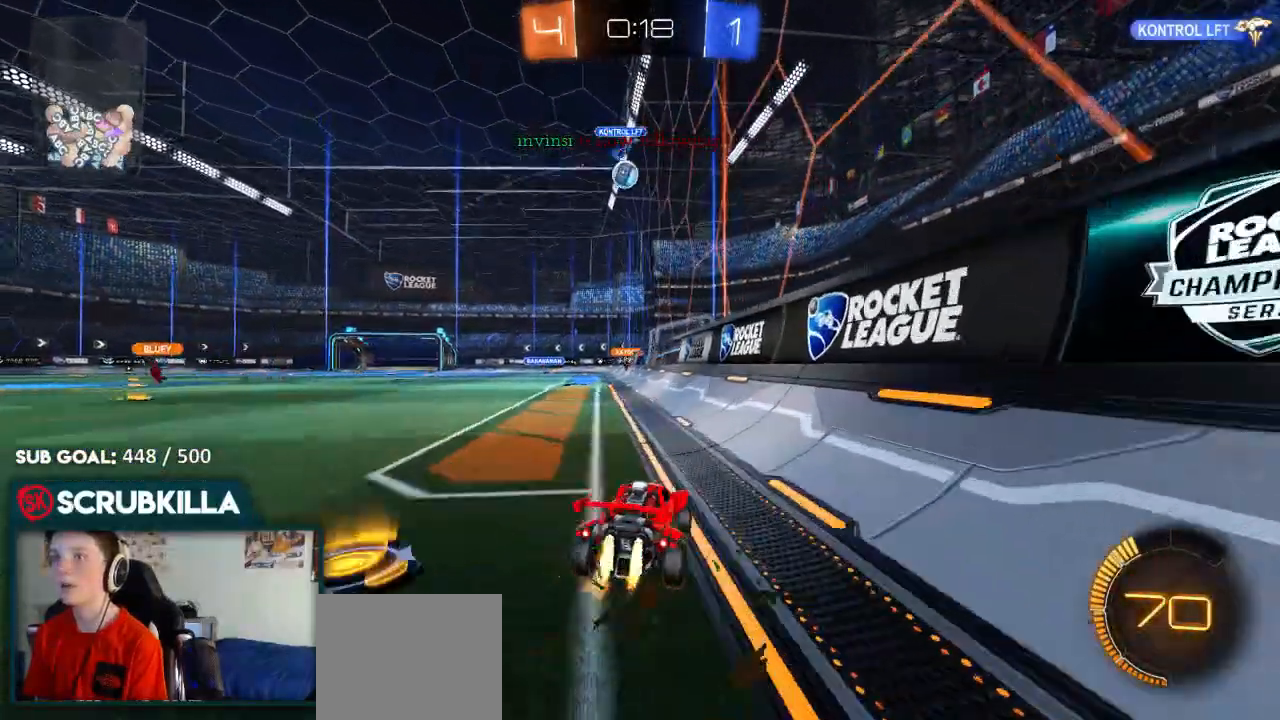
{"buttons": ["B", "R2"], "left_stick": "down-left", "right_stick": "center", "events": [[50, "B", "down"], [167, "left_stick", "center"], [267, "left_stick", "down-left"]]}
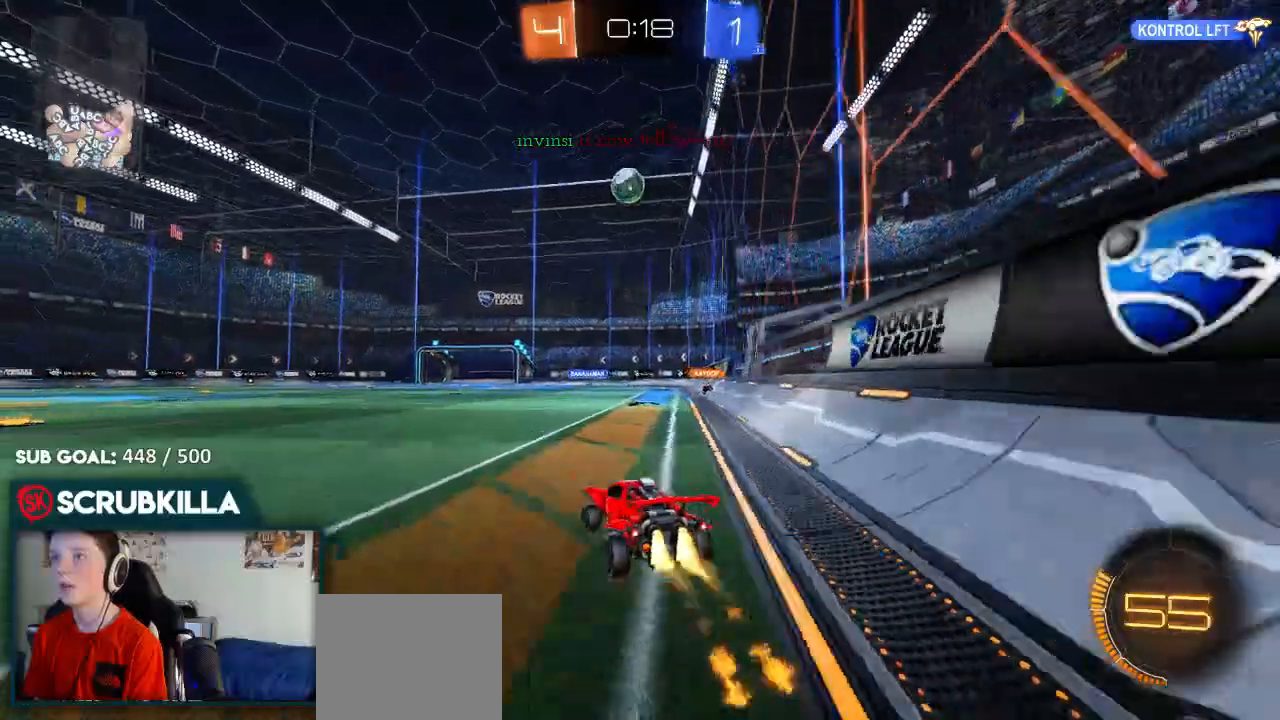
{"buttons": ["R2"], "left_stick": "center", "right_stick": "center", "events": [[33, "left_stick", "center"], [300, "B", "up"]]}
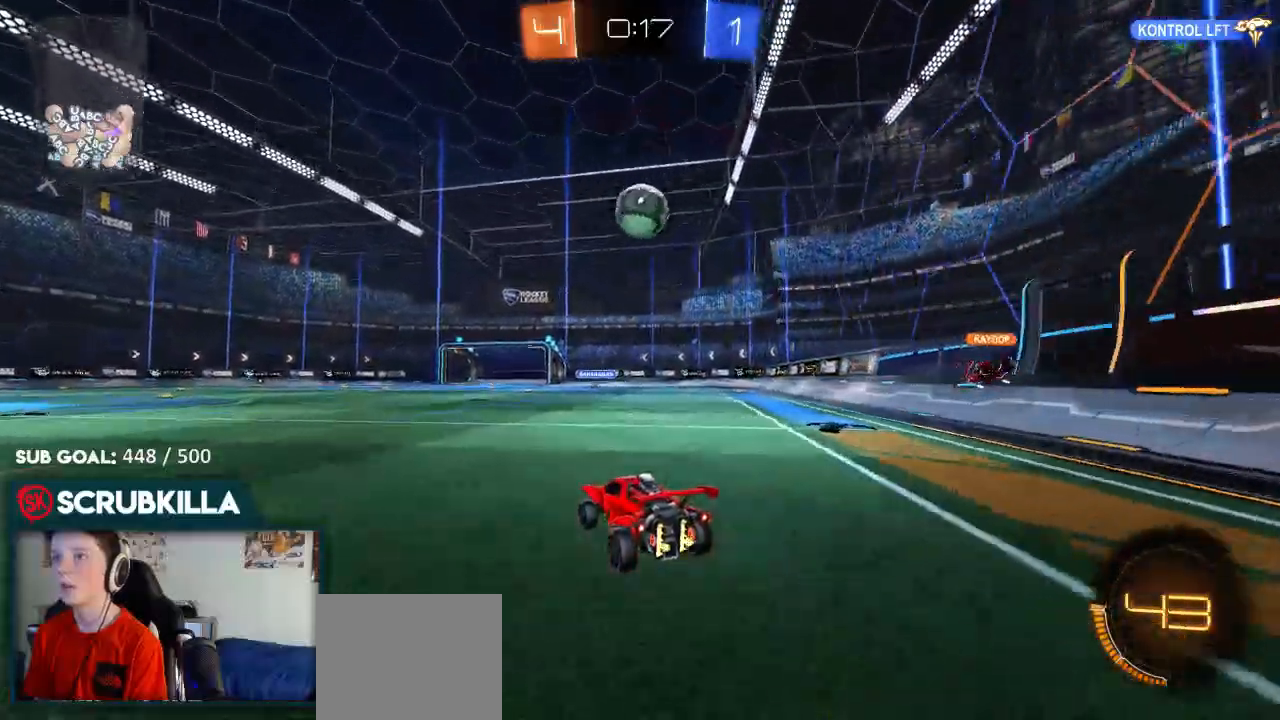
{"buttons": ["R2"], "left_stick": "right", "right_stick": "center", "events": [[150, "R2", "up"], [333, "left_stick", "right"], [433, "R2", "down"]]}
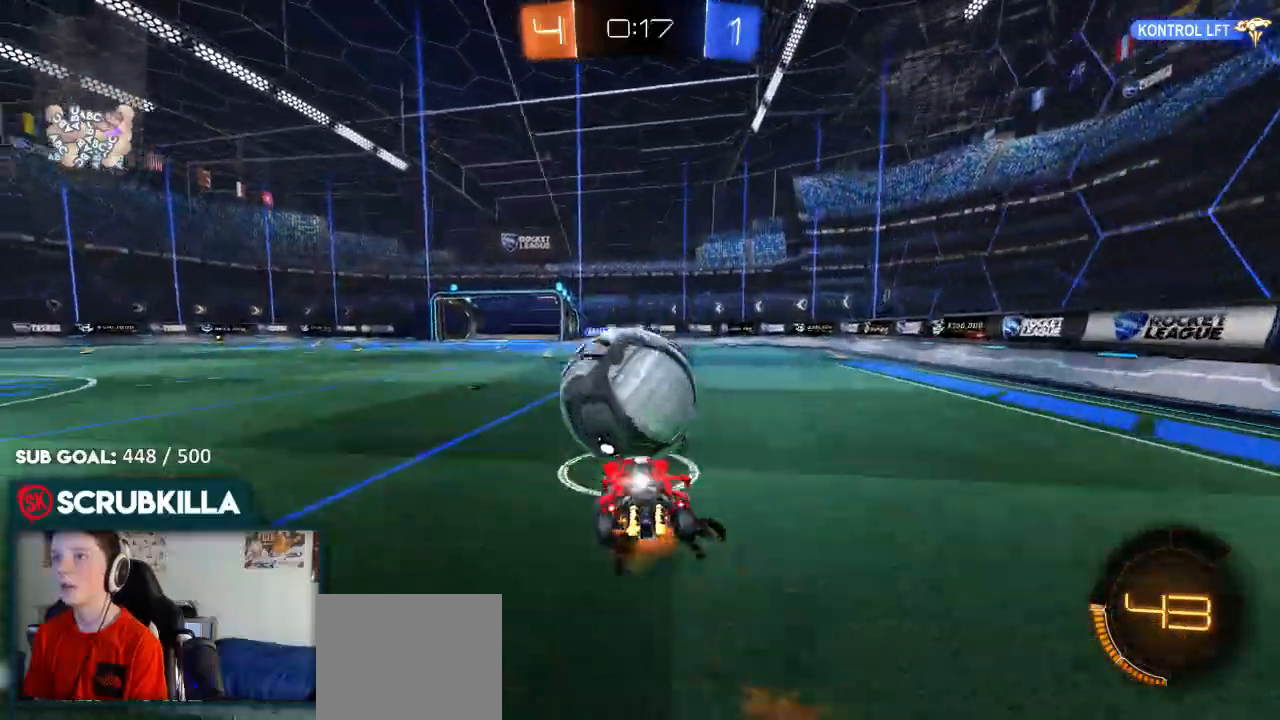
{"buttons": ["X", "R2"], "left_stick": "up-right", "right_stick": "center", "events": [[33, "left_stick", "up"], [117, "A", "down"], [117, "X", "down"], [200, "A", "up"], [433, "left_stick", "up-right"]]}
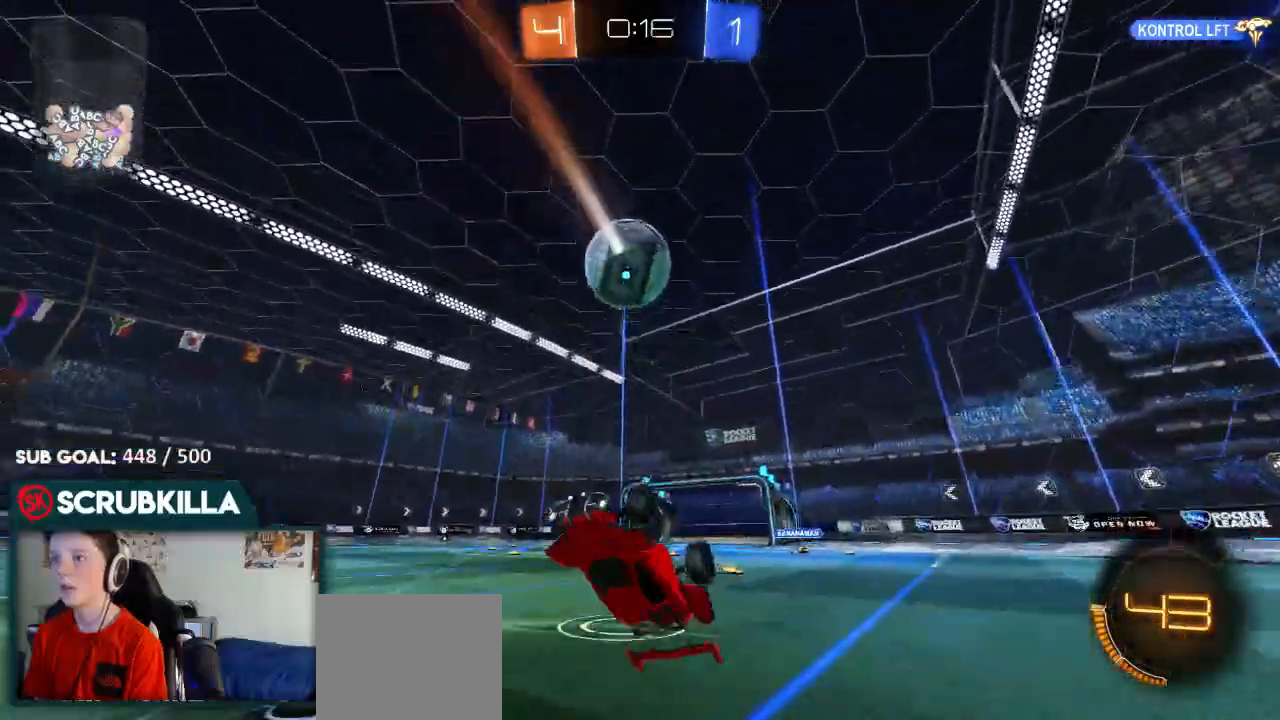
{"buttons": ["R2"], "left_stick": "center", "right_stick": "center", "events": [[267, "X", "up"], [317, "left_stick", "up"], [500, "left_stick", "center"]]}
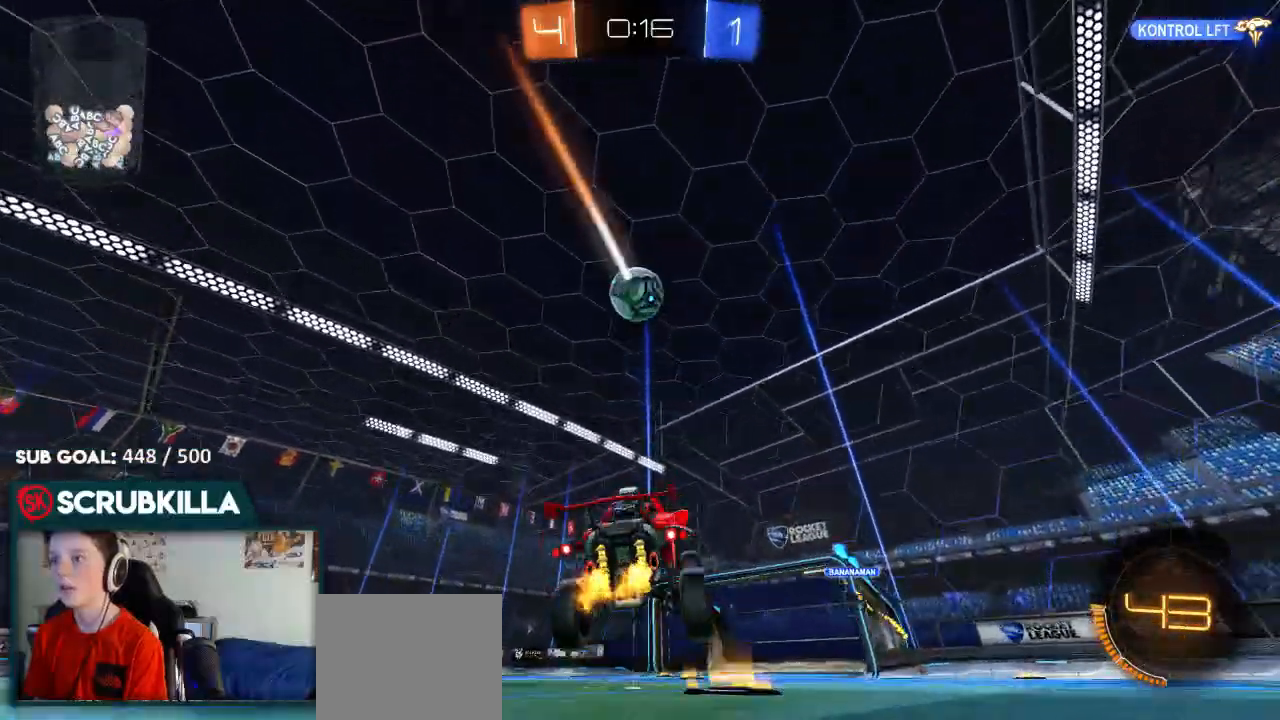
{"buttons": ["A", "R2"], "left_stick": "center", "right_stick": "center", "events": [[50, "left_stick", "left"], [283, "B", "down"], [400, "B", "up"], [467, "A", "down"], [467, "left_stick", "center"]]}
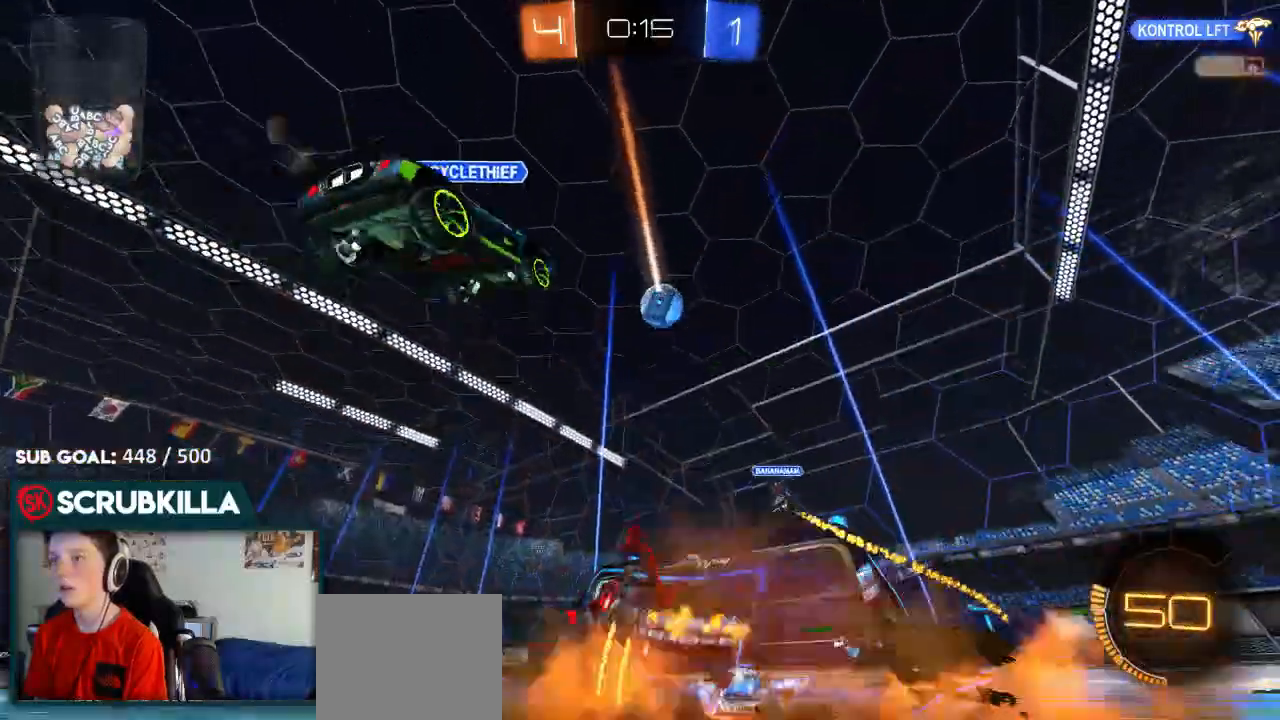
{"buttons": ["R2"], "left_stick": "center", "right_stick": "center", "events": [[50, "A", "up"], [50, "left_stick", "up"], [183, "A", "down"], [317, "A", "up"], [317, "left_stick", "center"]]}
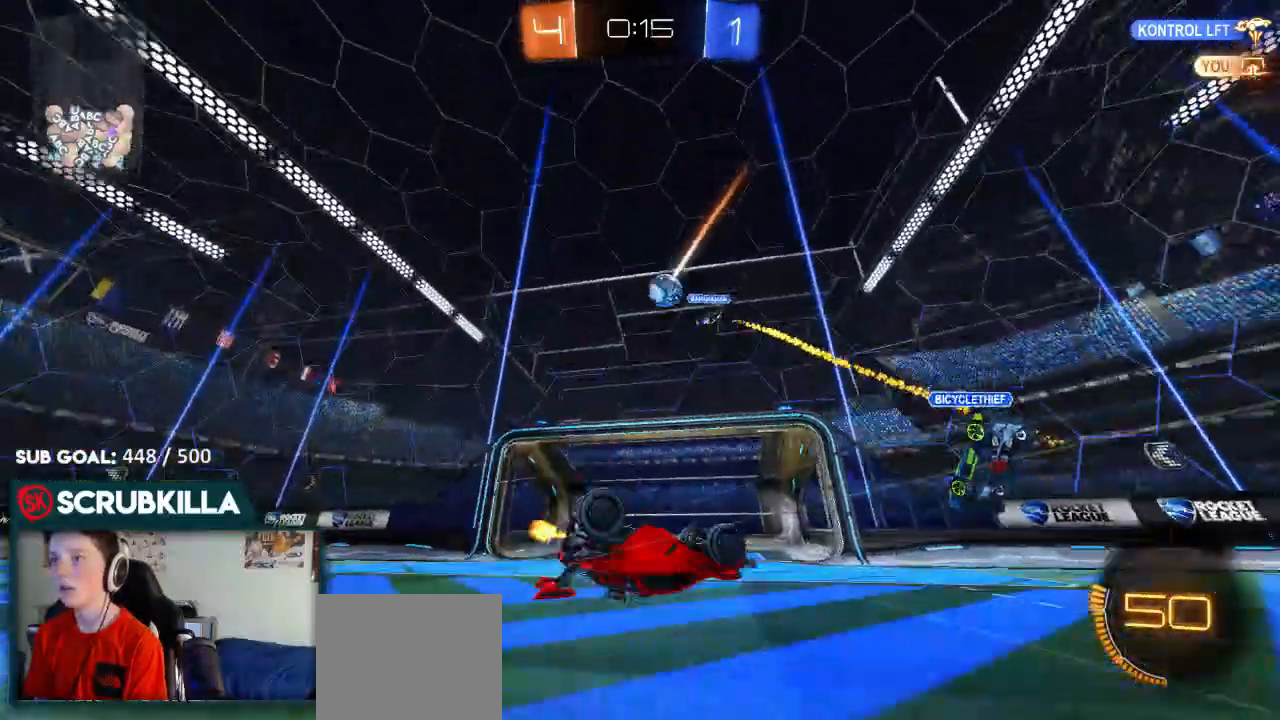
{"buttons": ["R2"], "left_stick": "center", "right_stick": "center", "events": []}
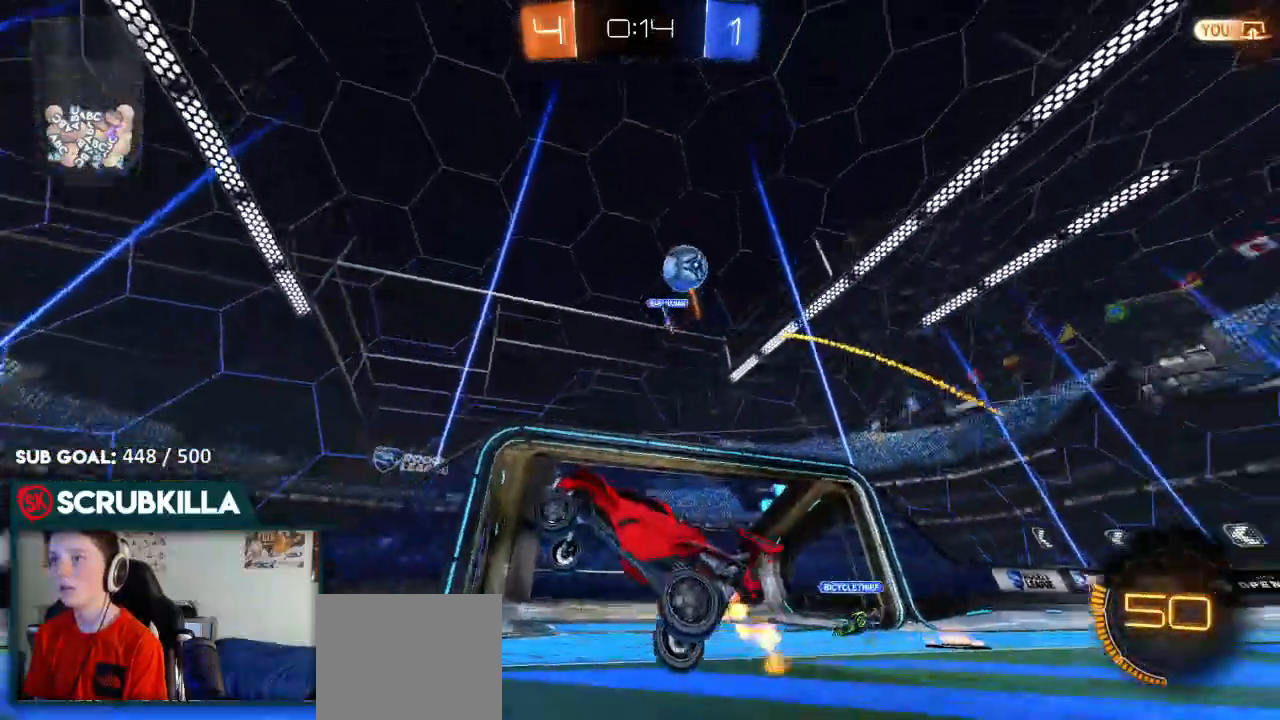
{"buttons": ["R2"], "left_stick": "center", "right_stick": "center", "events": [[233, "left_stick", "left"], [467, "left_stick", "center"]]}
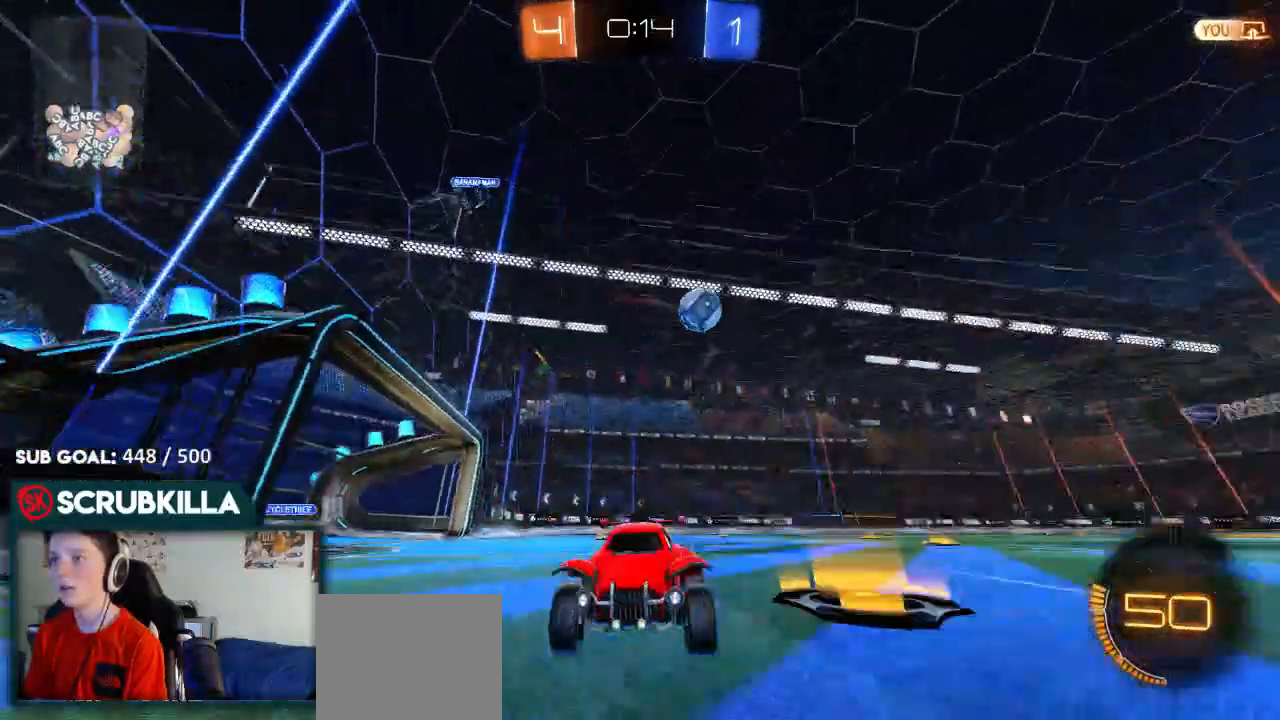
{"buttons": ["R2"], "left_stick": "left", "right_stick": "center", "events": [[117, "left_stick", "left"], [283, "X", "down"], [383, "X", "up"]]}
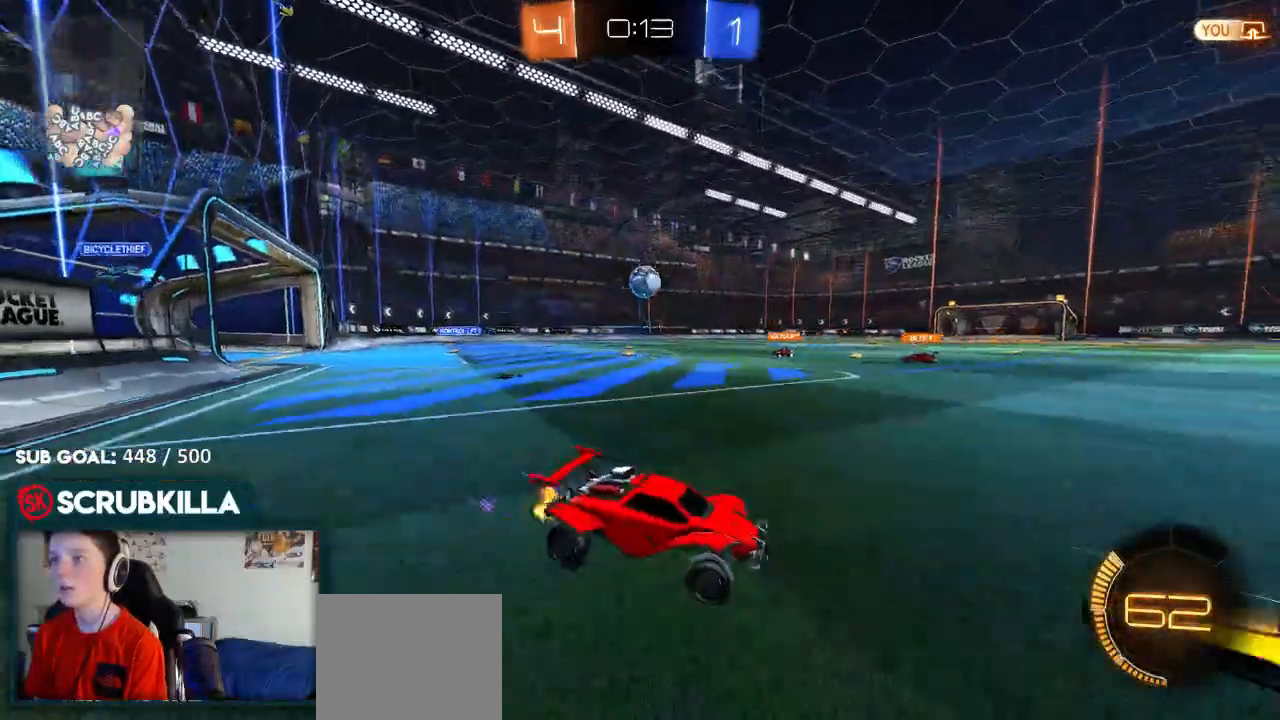
{"buttons": ["B", "R2"], "left_stick": "left", "right_stick": "center", "events": [[183, "B", "down"]]}
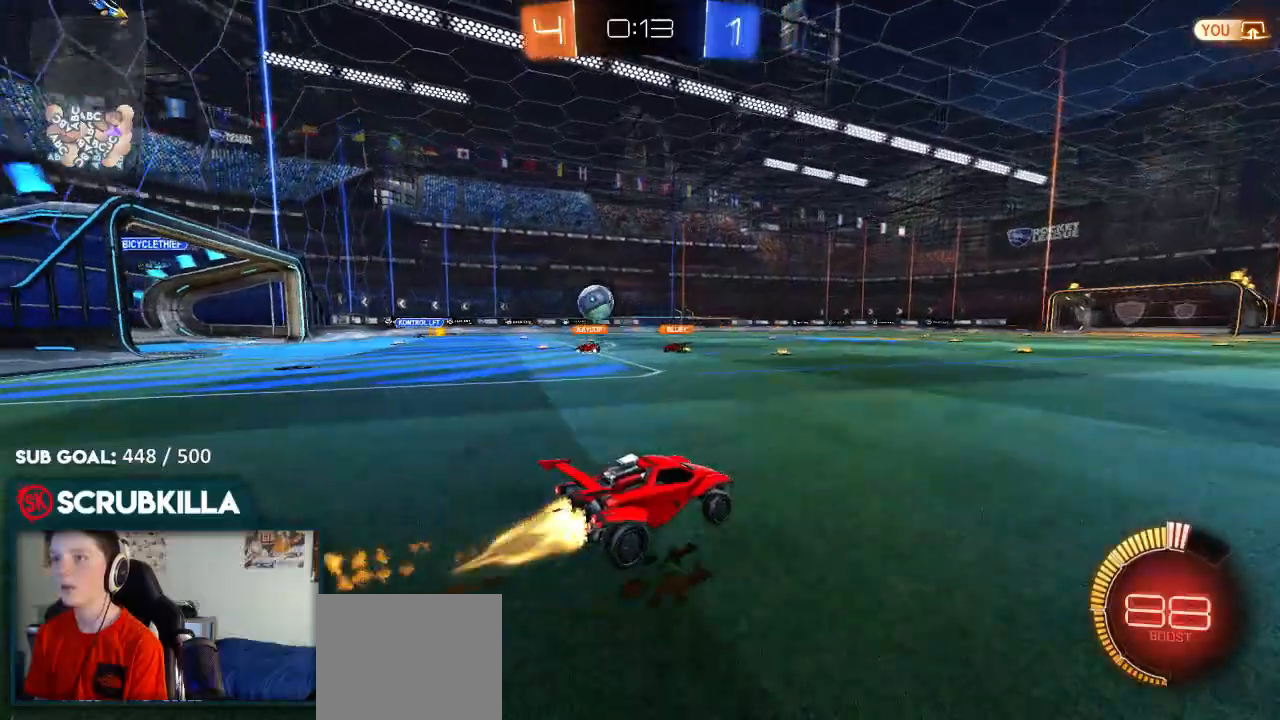
{"buttons": ["X"], "left_stick": "left", "right_stick": "center", "events": [[33, "B", "up"], [150, "left_stick", "center"], [317, "R2", "up"], [400, "left_stick", "left"], [483, "X", "down"]]}
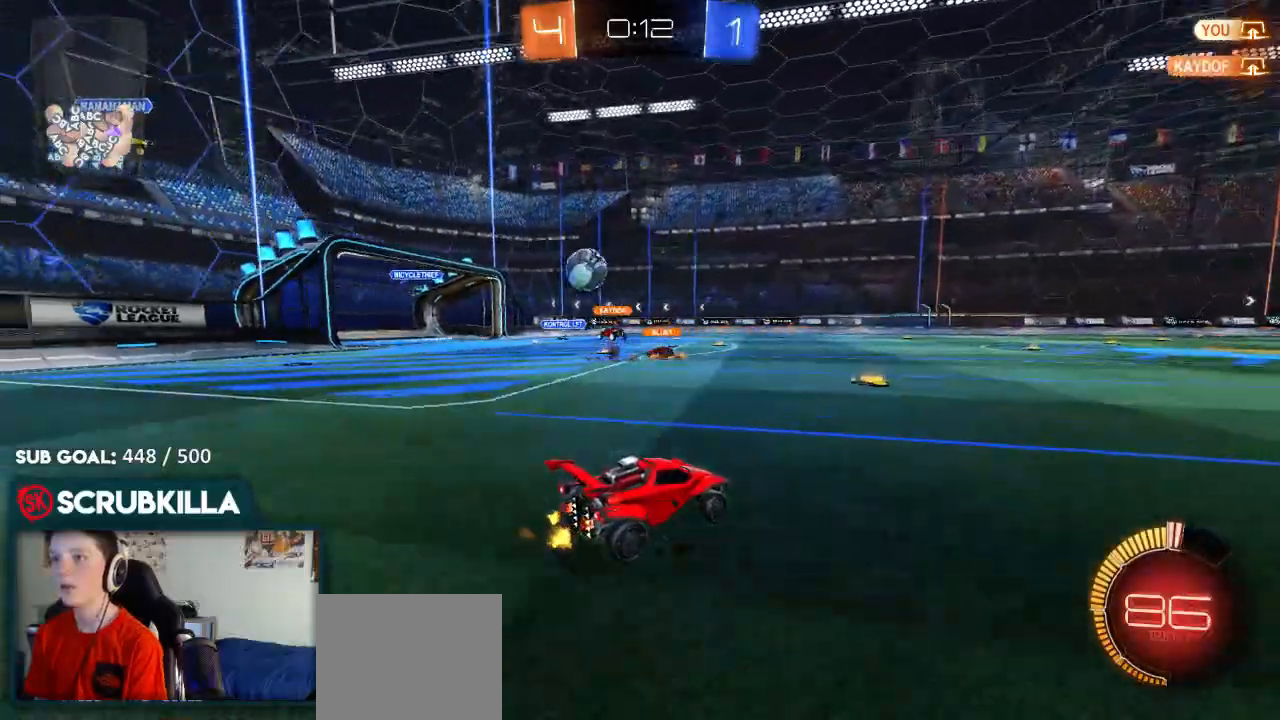
{"buttons": ["L2"], "left_stick": "left", "right_stick": "center", "events": [[67, "X", "up"], [400, "L2", "down"]]}